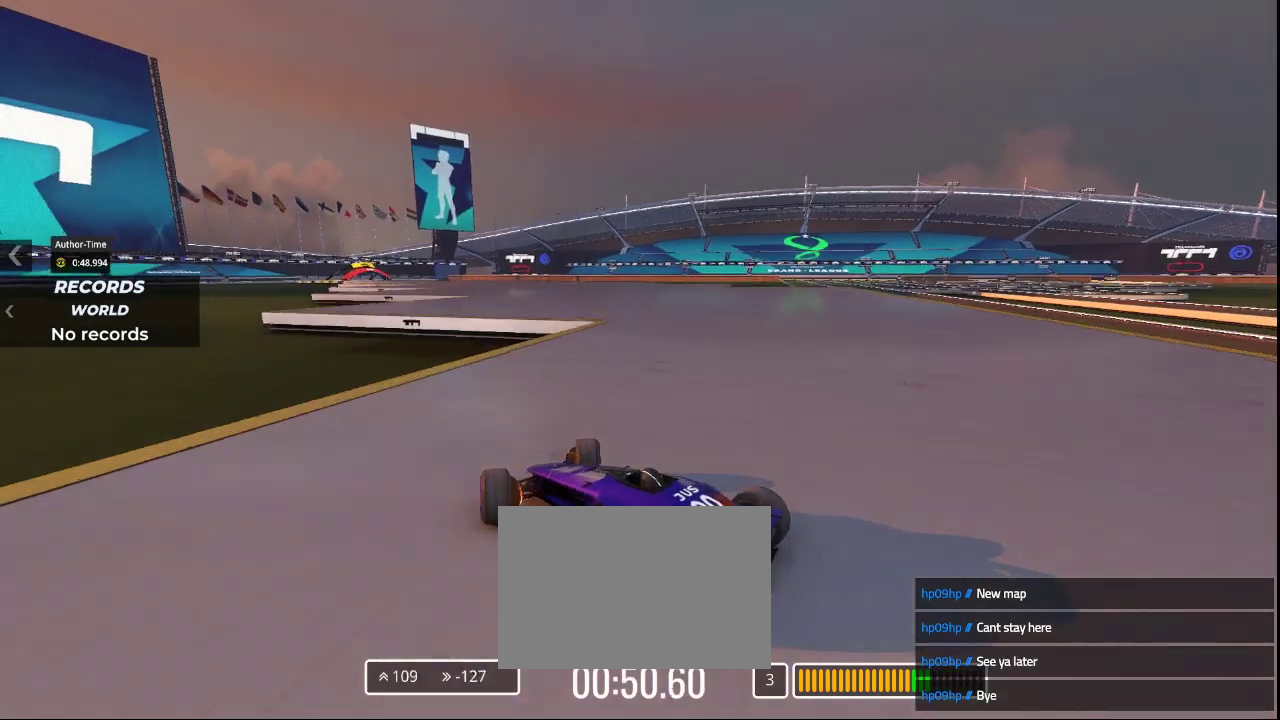
Gameplay with keyboard; each line is a JSON object with the keys held at the frame after it. "events" lists presses ("down") and releases ("up") of "down", "left", "right" and "up" between this image and that frame as [ms after this image, input, new state], when the widget could be followed in between. No other keys are recorded. Mouse input is not recorded.
{"keys": ["right"], "events": [[333, "down", "up"], [400, "up", "up"]]}
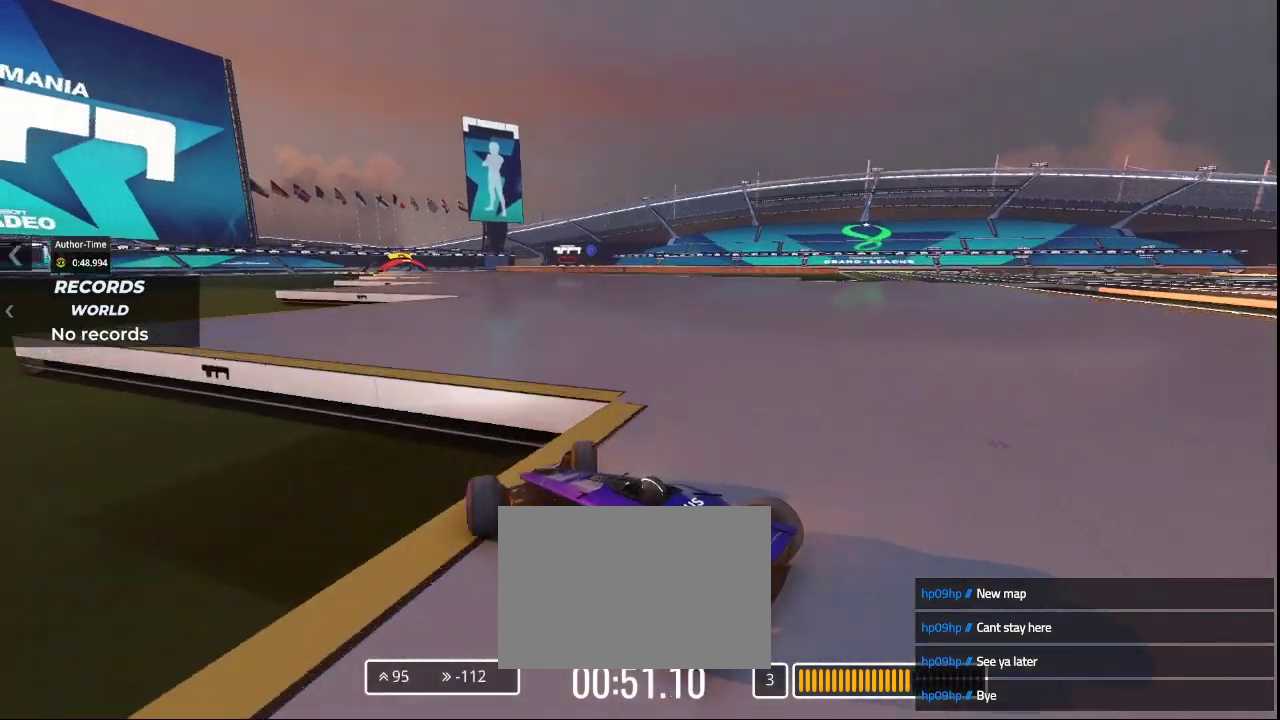
{"keys": ["up"], "events": [[100, "up", "down"], [133, "right", "up"]]}
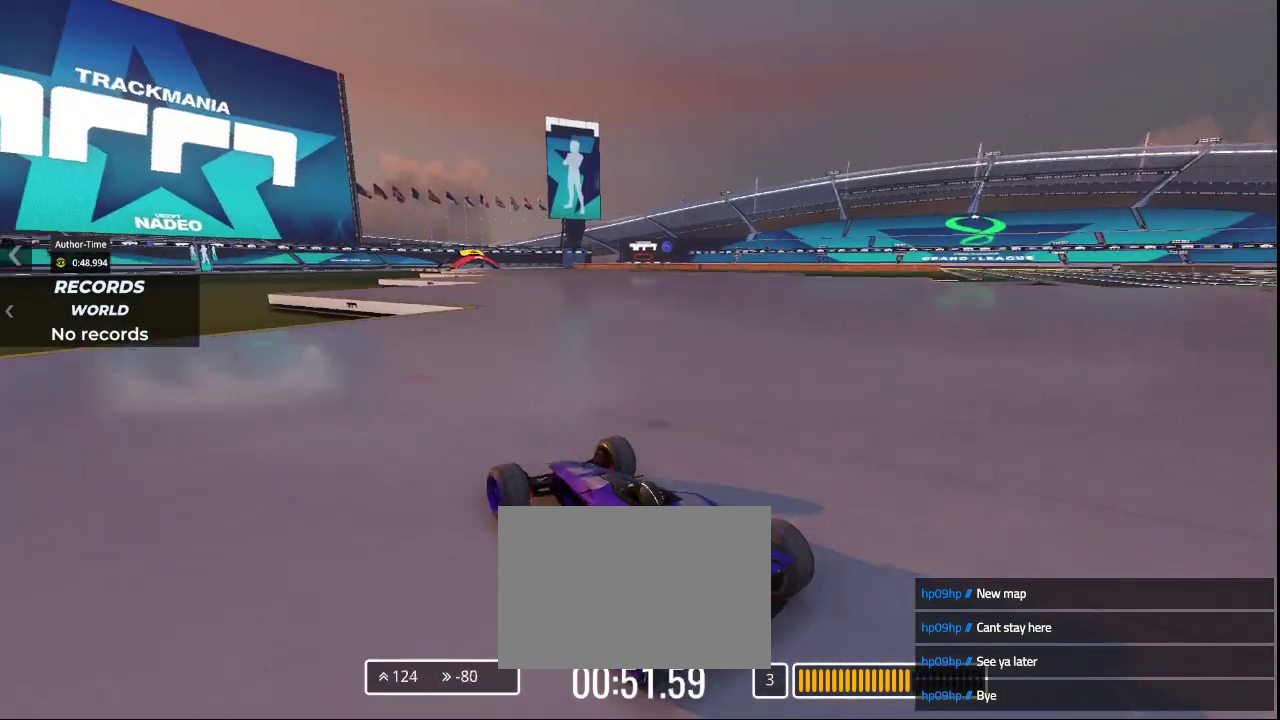
{"keys": ["right", "up"], "events": [[400, "right", "down"]]}
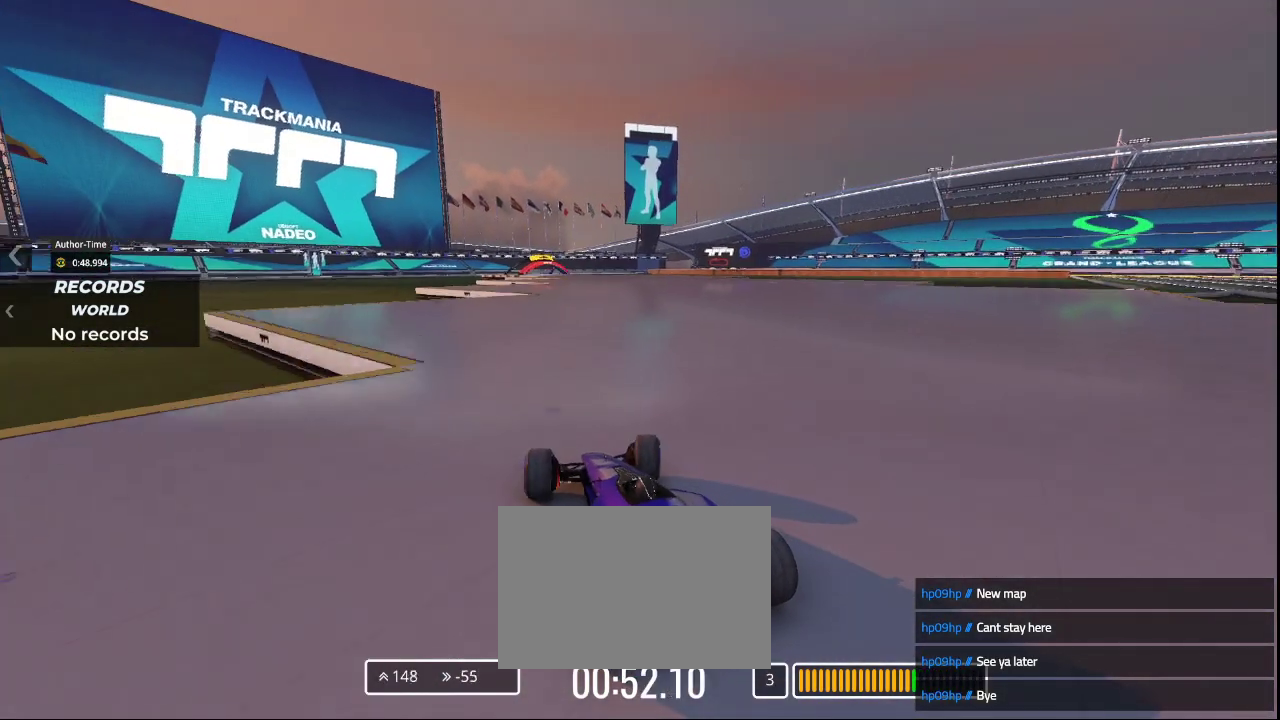
{"keys": ["left", "up"], "events": [[67, "right", "up"], [467, "left", "down"]]}
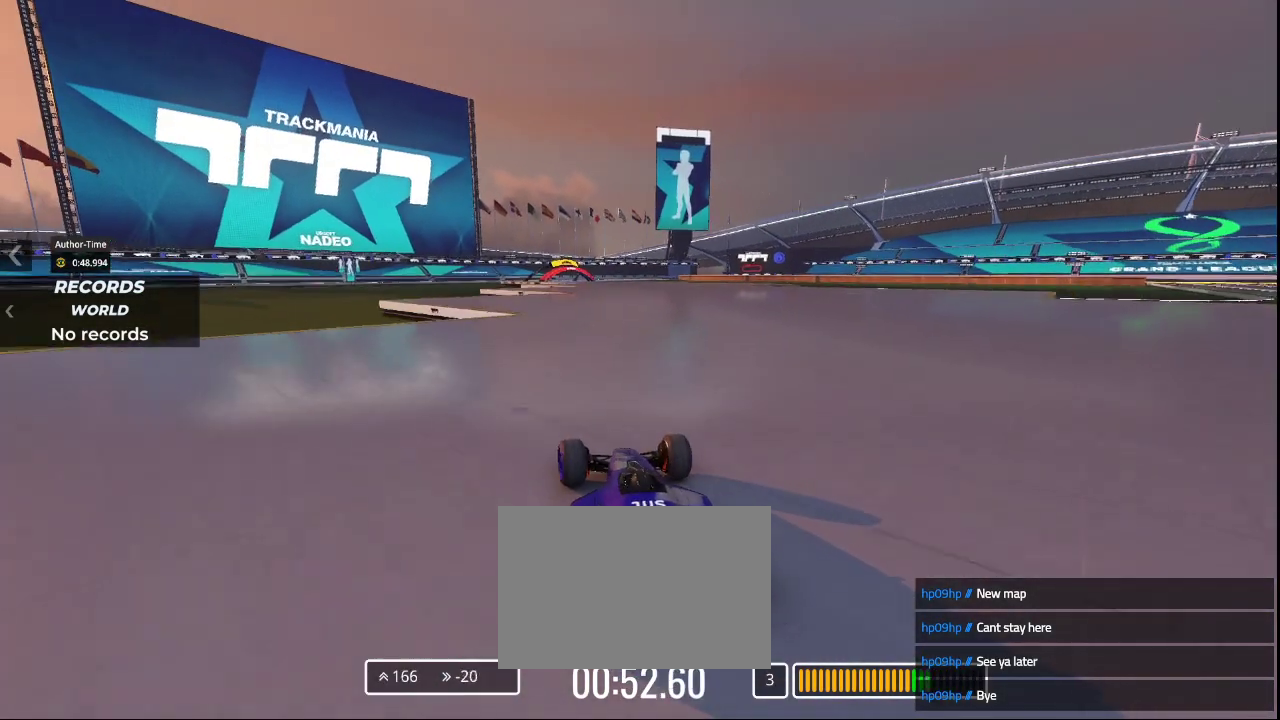
{"keys": ["left", "up"], "events": [[67, "left", "up"], [367, "left", "down"]]}
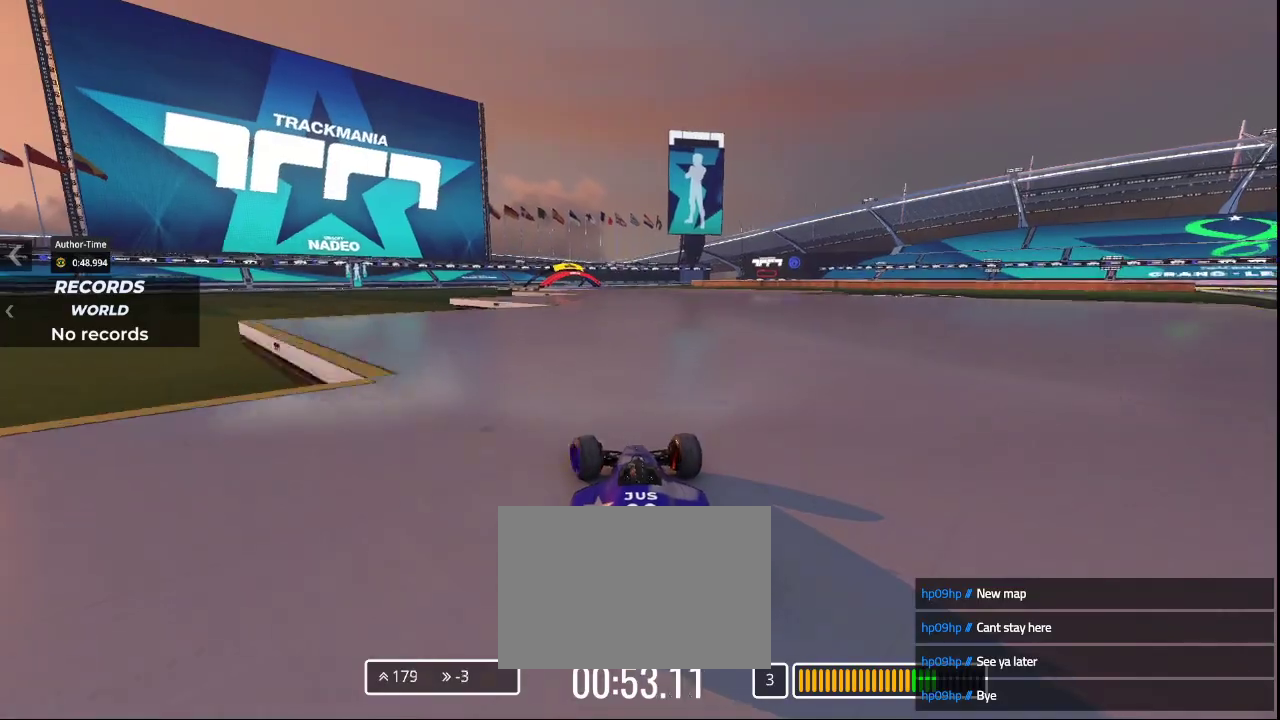
{"keys": ["left", "up"], "events": [[67, "left", "up"], [433, "left", "down"]]}
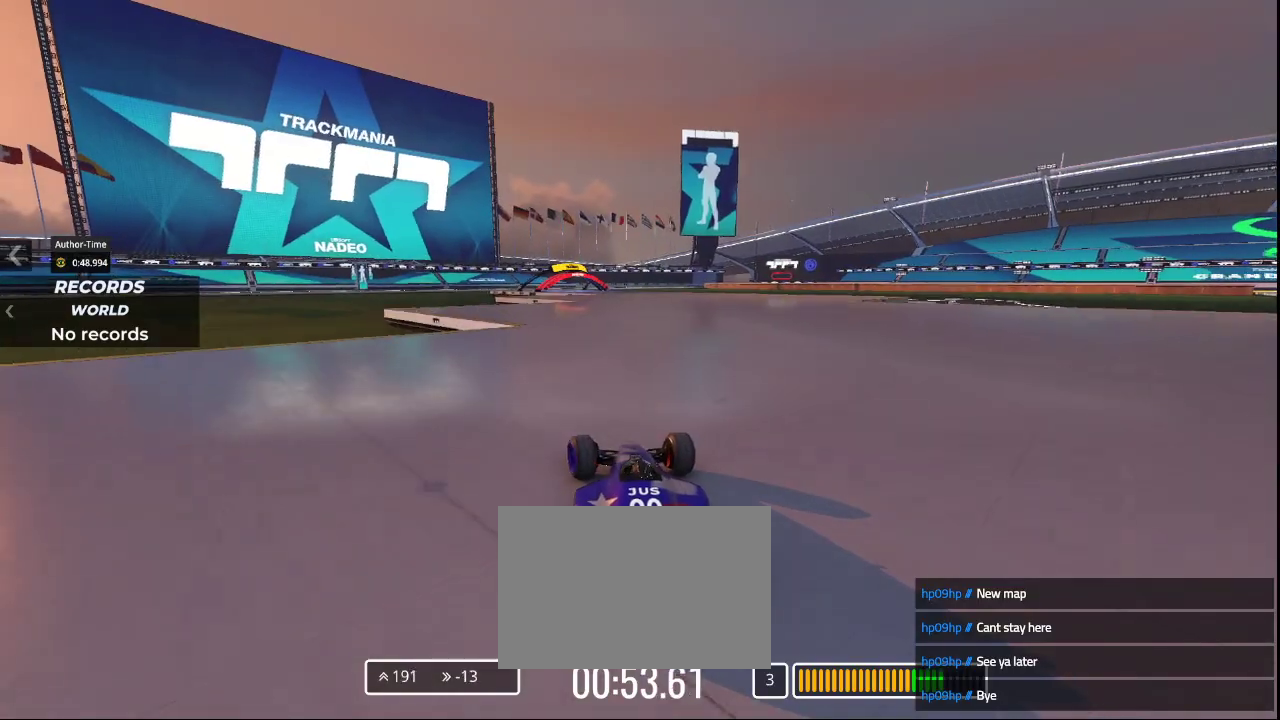
{"keys": ["up"], "events": [[67, "left", "up"]]}
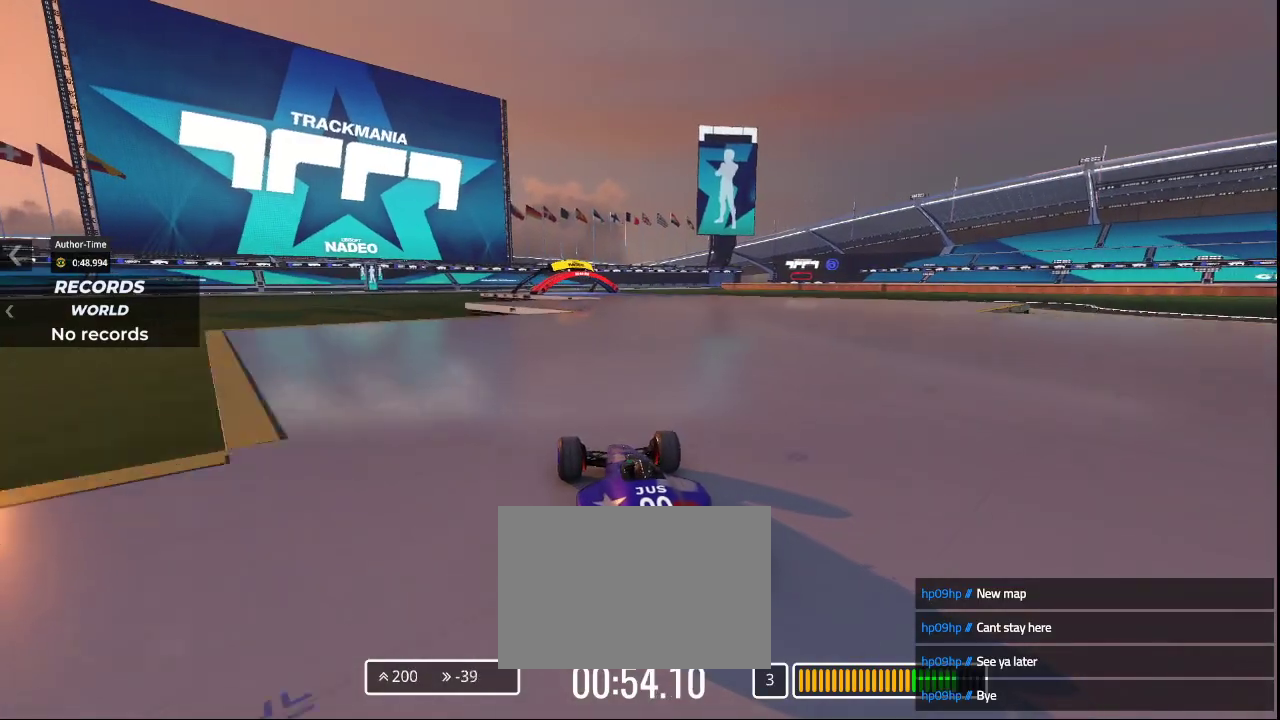
{"keys": ["up"], "events": [[67, "right", "down"], [233, "right", "up"]]}
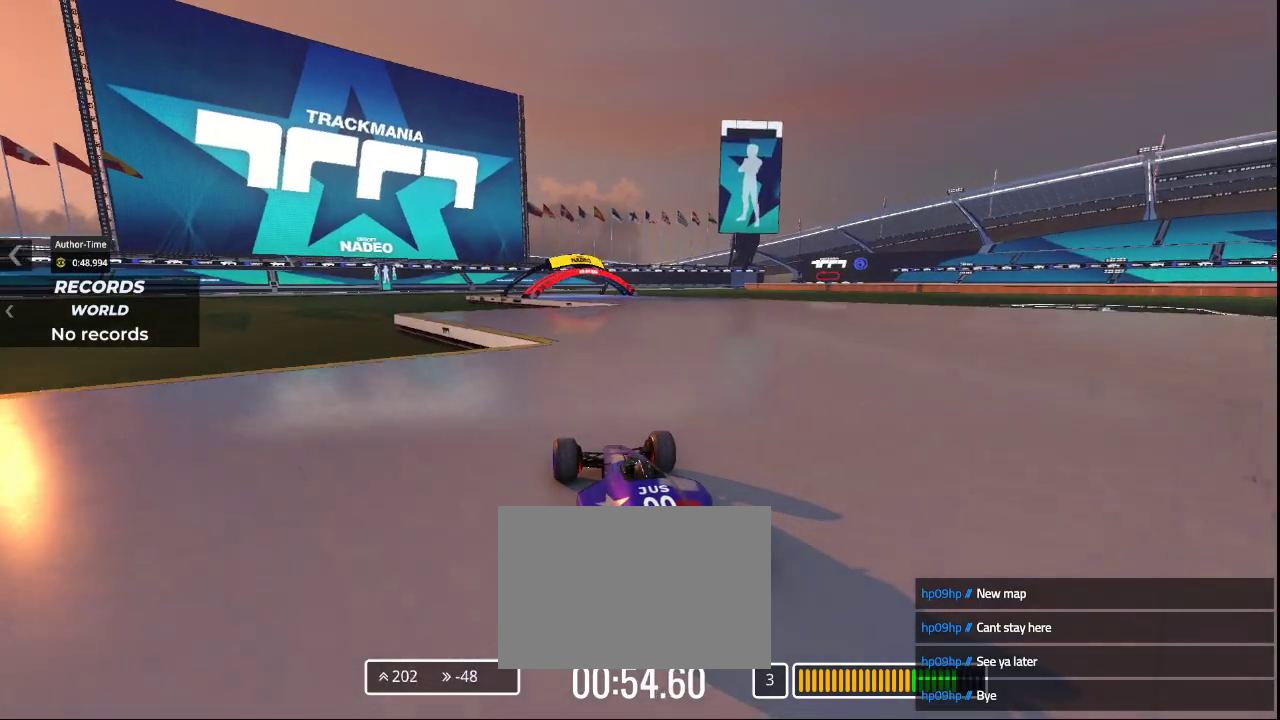
{"keys": ["up"], "events": [[133, "right", "down"], [400, "right", "up"]]}